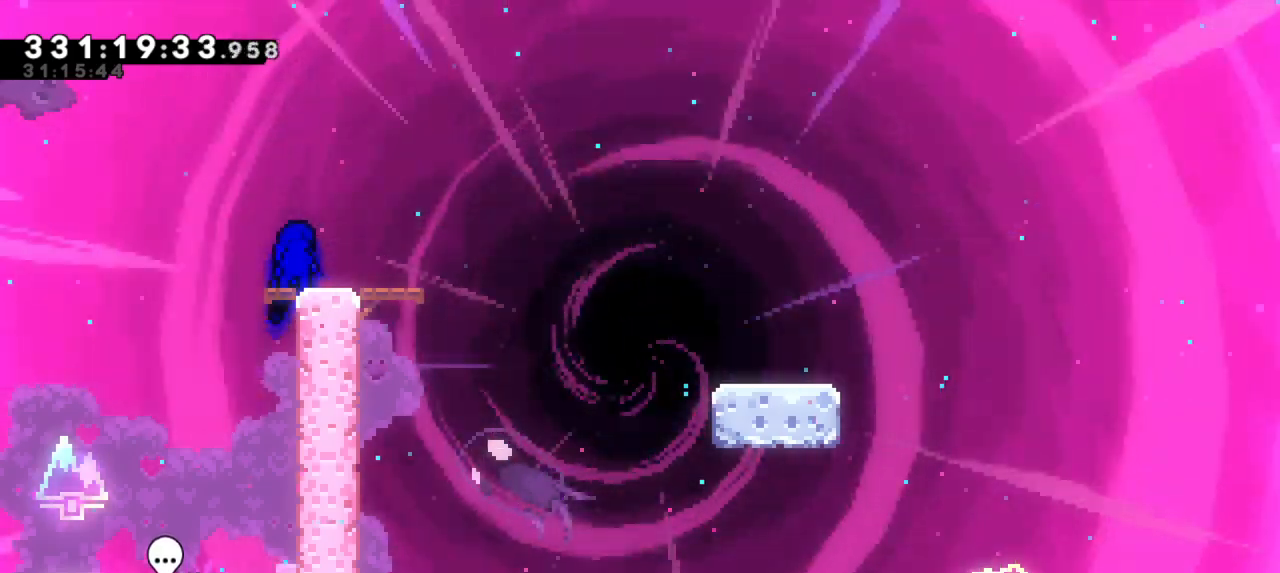
Gameplay with keyboard; each line is a JSON object with the keys held at the frame after it. "events" lists presses ("down") and releases ("up") of "dash", "demo", "down", "grab", "jump", "jump2", "left", "right" and "up" between this image and that frame as [ms after this image, input, new state], when the widget could be followed in between. No other keys are recorded. Mouse input is not recorded. Key names are as the overlay labels them; some are game actions (e.g. jump) rather than physical keys.
{"keys": [], "events": []}
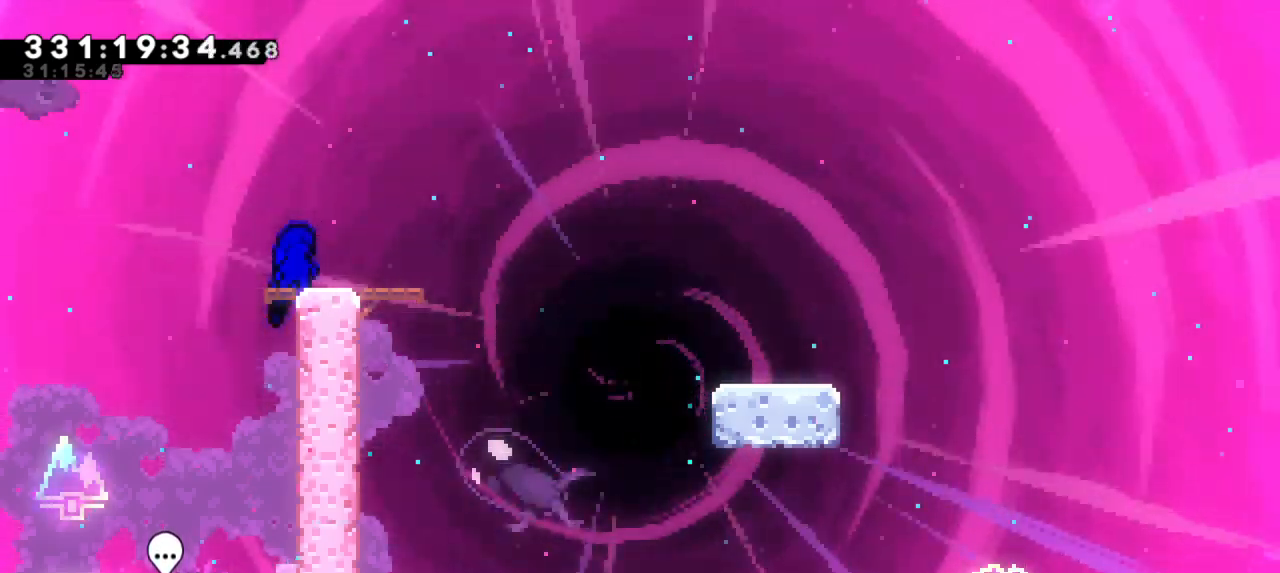
{"keys": ["dash", "down", "jump2", "right"], "events": [[167, "down", "down"], [183, "dash", "down"], [217, "right", "down"], [383, "jump2", "down"], [400, "dash", "up"], [450, "dash", "down"]]}
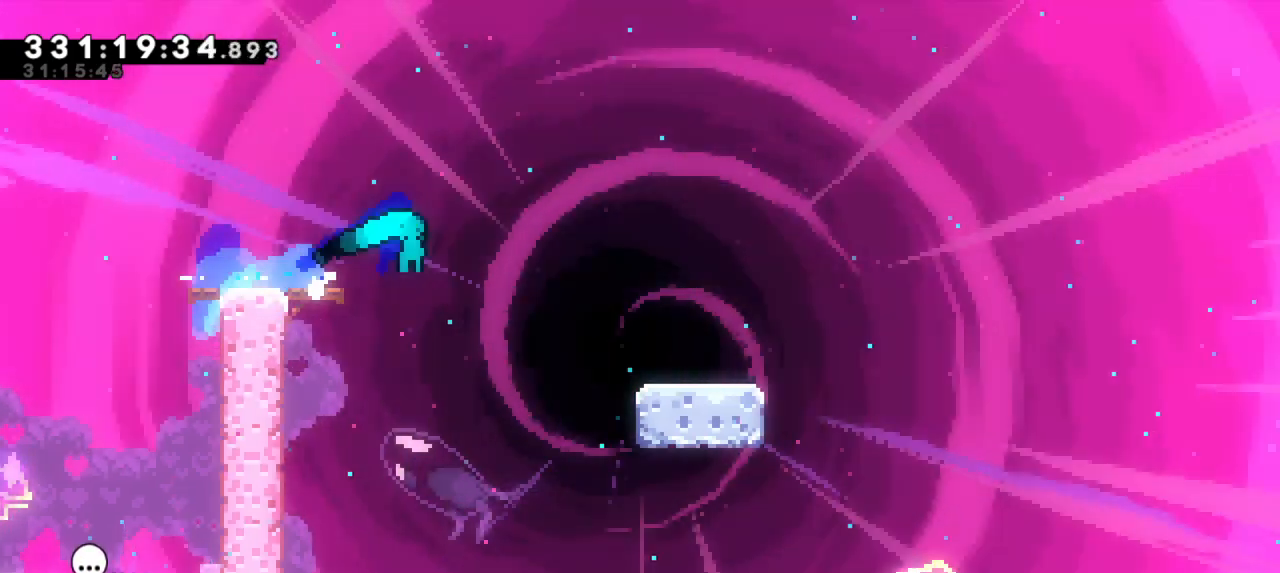
{"keys": ["dash", "right"], "events": [[33, "jump2", "up"], [167, "jump2", "down"], [267, "dash", "up"], [383, "dash", "down"], [417, "jump2", "up"], [483, "down", "up"]]}
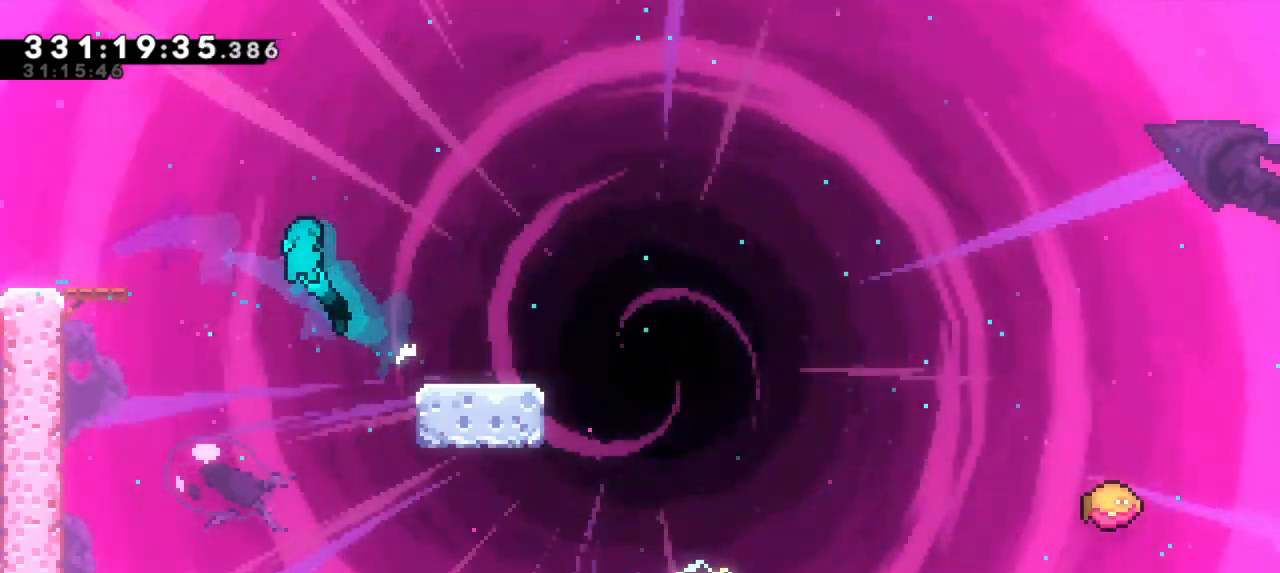
{"keys": []}